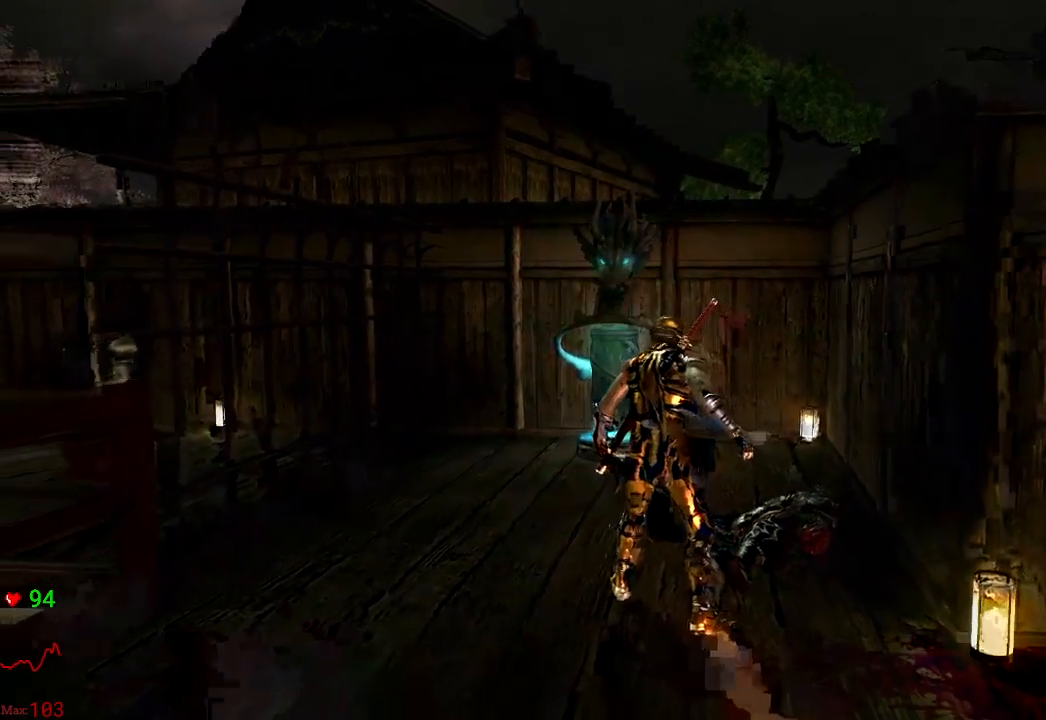
Gameplay with a controller (Xbox layout); each line is a JSON object with the inputs held at the frame after it (dt_ms = milliseconds from this image to that frame). "events" lists button and stick changes between this image and that frame as [ms after this image, input, new state], when the widget could be followed in between. Not read: L3 R3.
{"dt_ms": 500, "buttons": [], "left_stick": "up", "right_stick": "center", "events": [[233, "right_stick", "right"], [317, "right_stick", "center"]]}
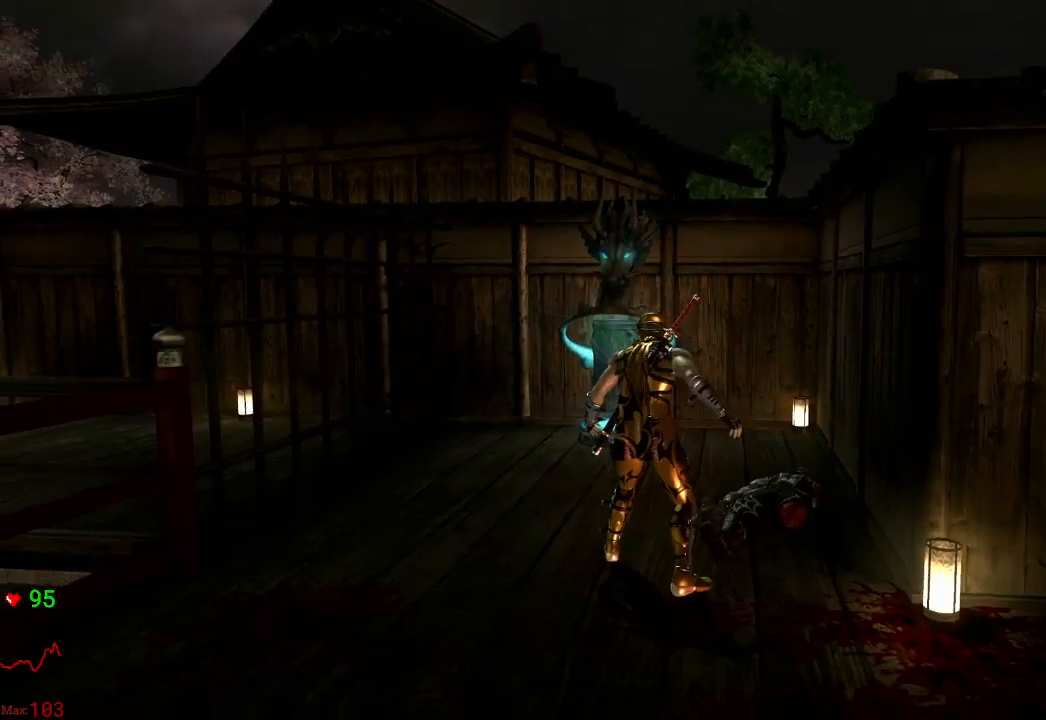
{"dt_ms": 500, "buttons": [], "left_stick": "up", "right_stick": "center", "events": [[83, "right_stick", "right"], [217, "right_stick", "center"]]}
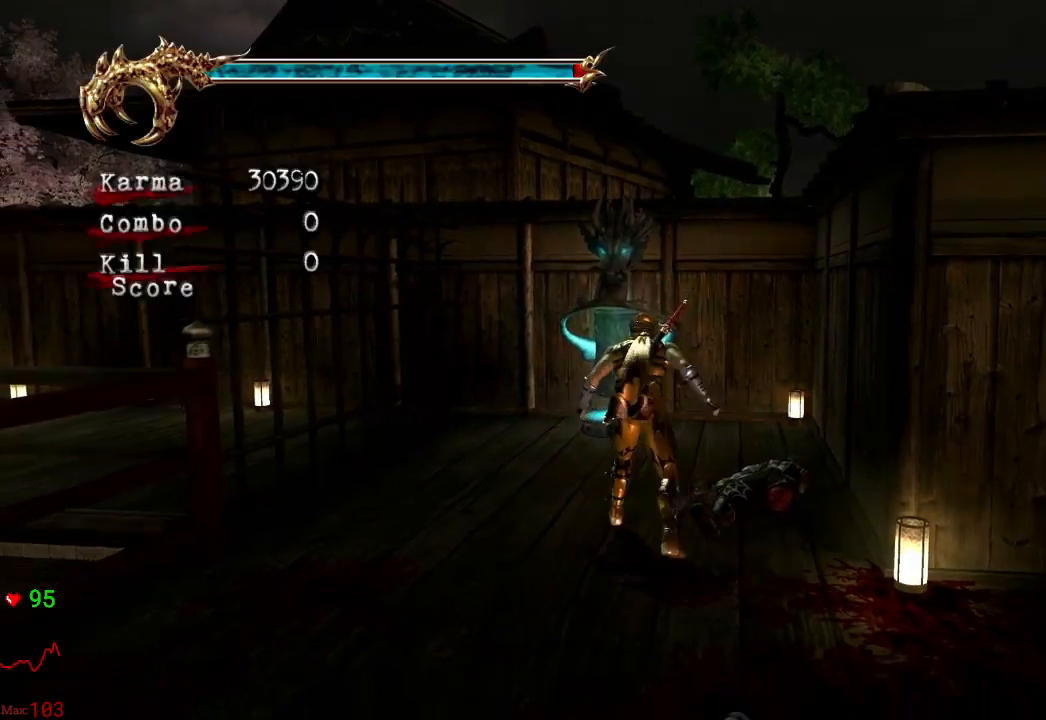
{"dt_ms": 500, "buttons": [], "left_stick": "up", "right_stick": "center", "events": [[117, "right_stick", "right"], [217, "right_stick", "center"]]}
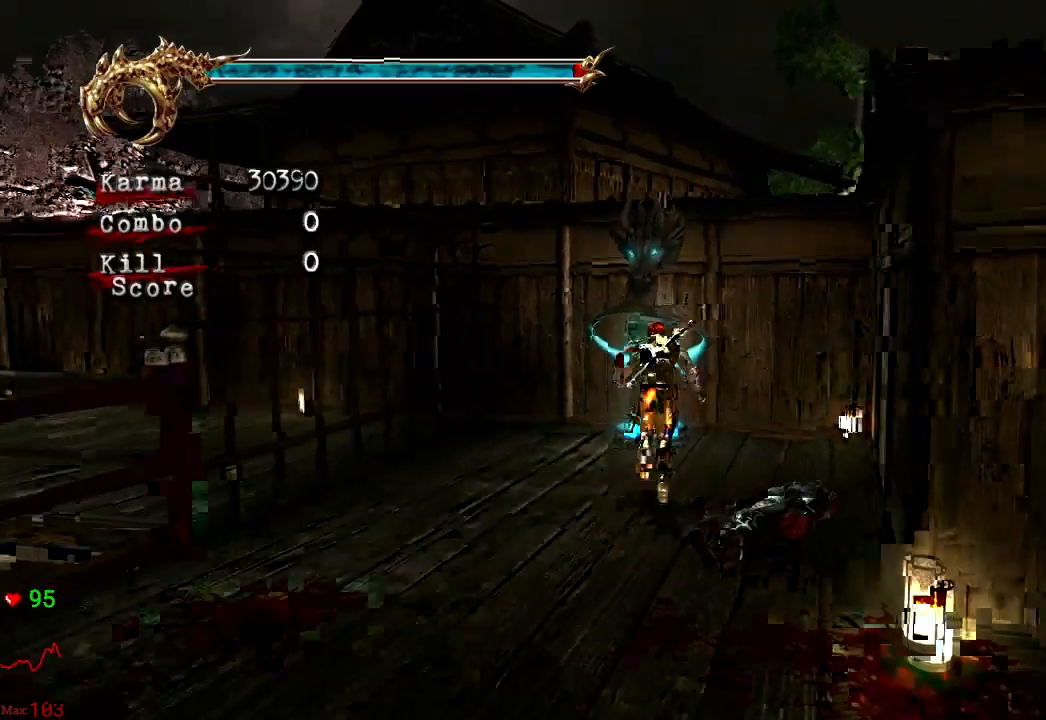
{"dt_ms": 500, "buttons": ["A"], "left_stick": "down", "right_stick": "center", "events": [[33, "left_stick", "center"], [150, "R1", "down"], [283, "R1", "up"], [333, "left_stick", "down"], [417, "A", "down"]]}
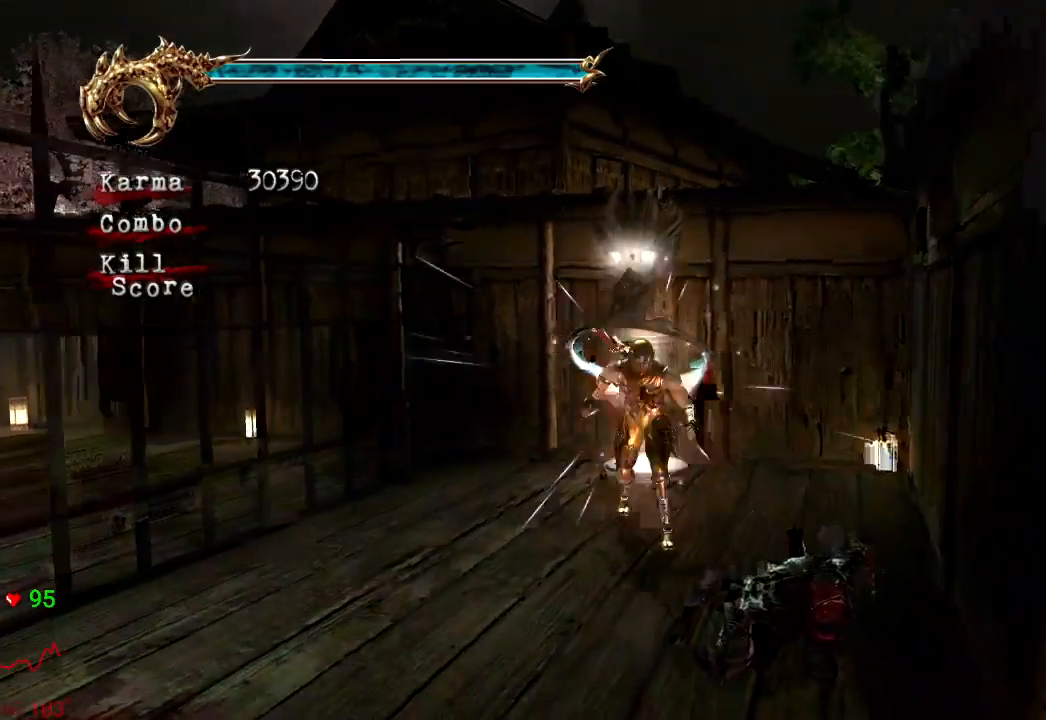
{"dt_ms": 1000, "buttons": [], "left_stick": "up", "right_stick": "center"}
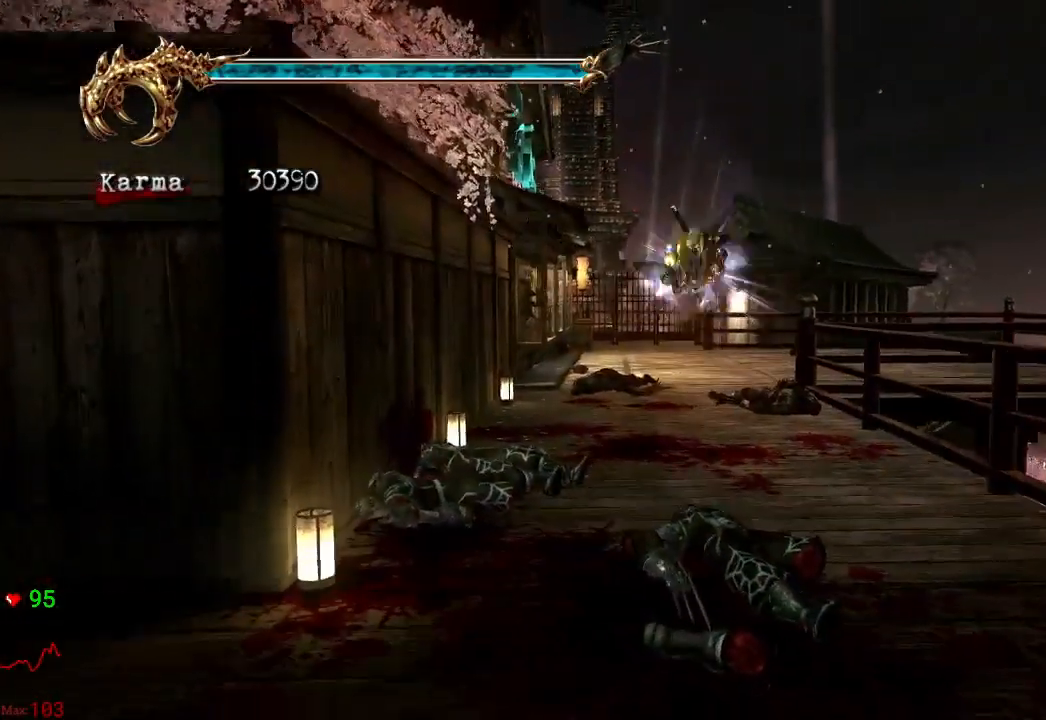
{"dt_ms": 500, "buttons": ["L2"], "left_stick": "up", "right_stick": "center", "events": [[133, "right_stick", "right"], [250, "right_stick", "center"], [383, "L2", "down"]]}
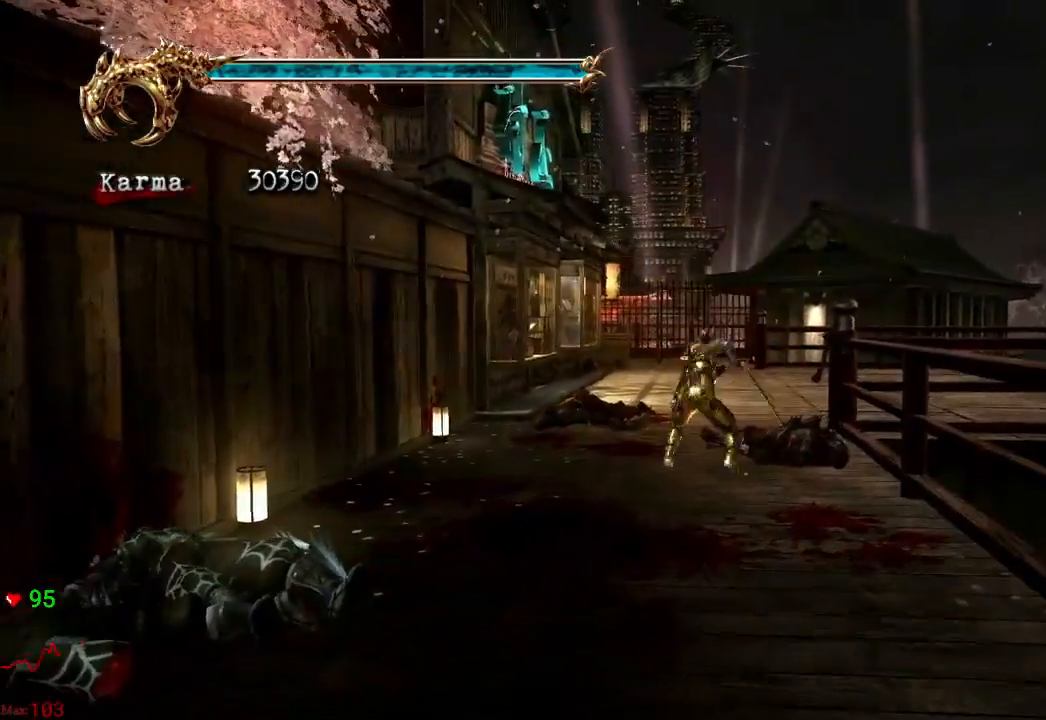
{"dt_ms": 500, "buttons": [], "left_stick": "up-left", "right_stick": "center"}
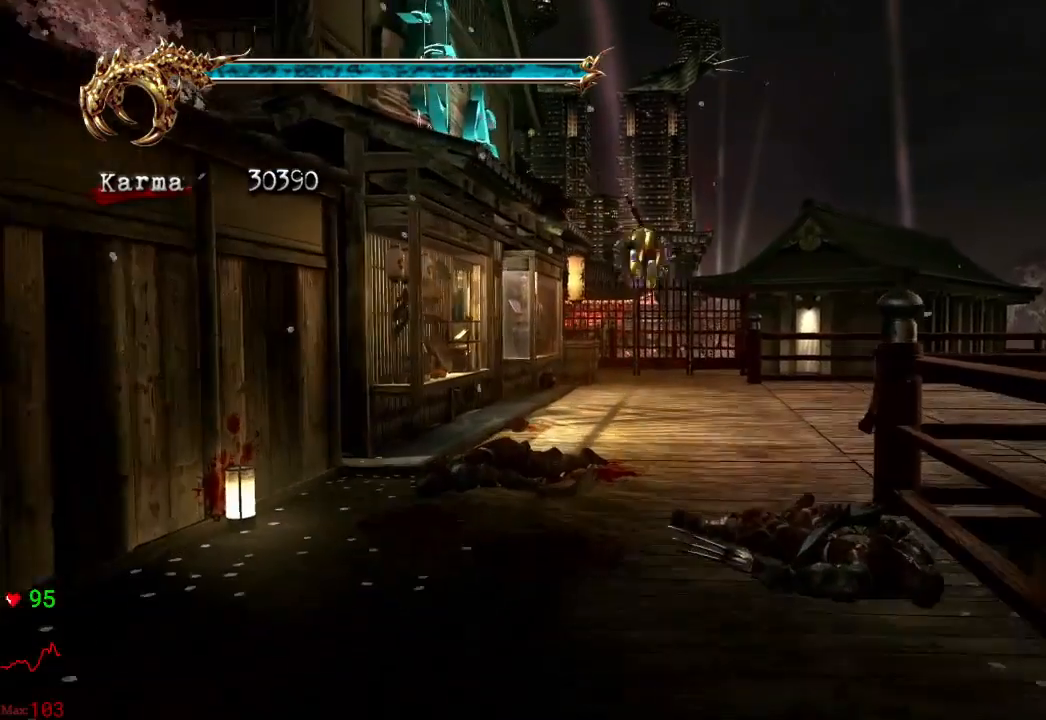
{"dt_ms": 500, "buttons": ["L2", "R1"], "left_stick": "up-left", "right_stick": "center", "events": [[150, "L2", "down"], [500, "R1", "down"]]}
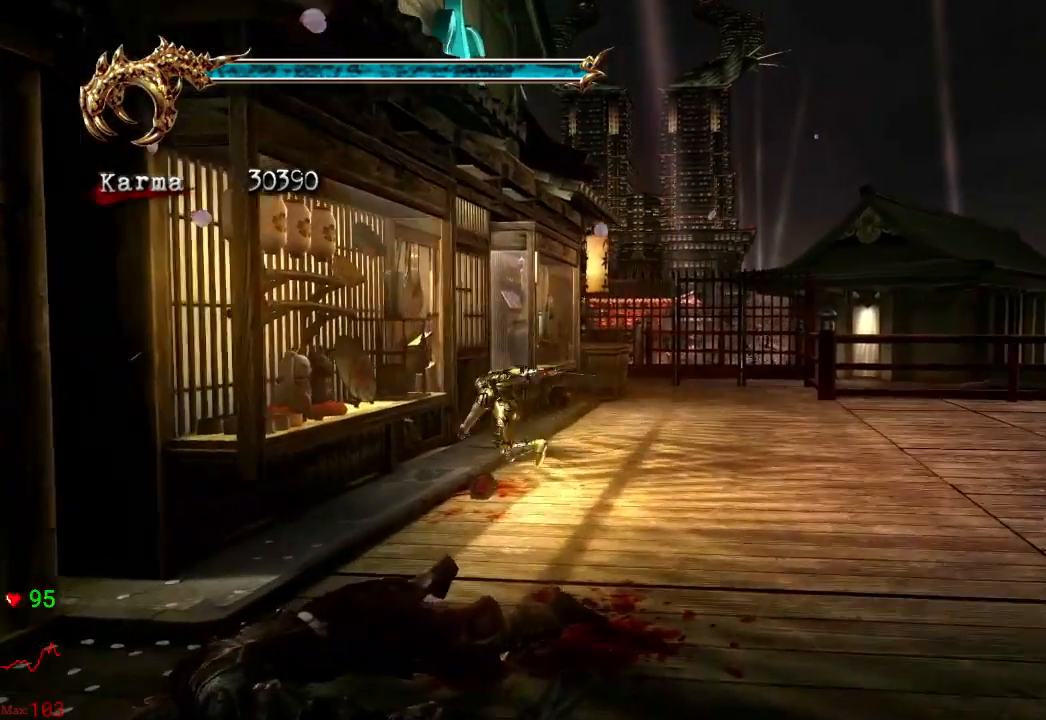
{"dt_ms": 500, "buttons": ["R1"], "left_stick": "up-left", "right_stick": "center", "events": [[67, "L2", "up"], [67, "R1", "up"], [150, "R1", "down"], [250, "R1", "up"], [300, "R1", "down"], [417, "R1", "up"], [500, "R1", "down"]]}
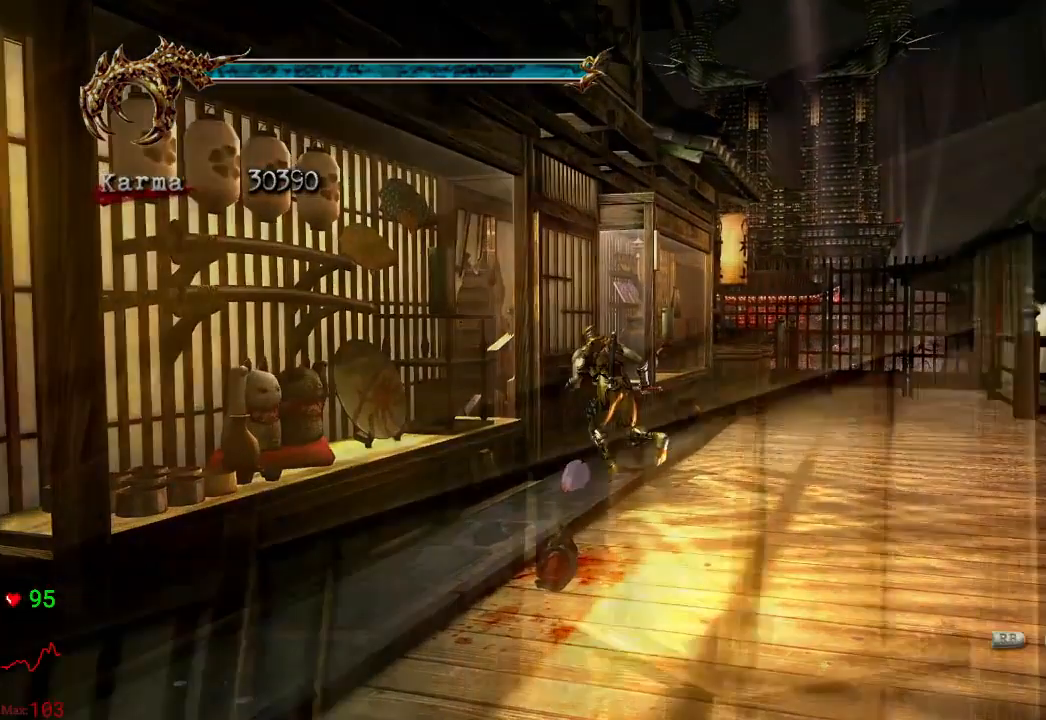
{"dt_ms": 500, "buttons": [], "left_stick": "center", "right_stick": "center", "events": [[117, "R1", "up"], [267, "left_stick", "center"]]}
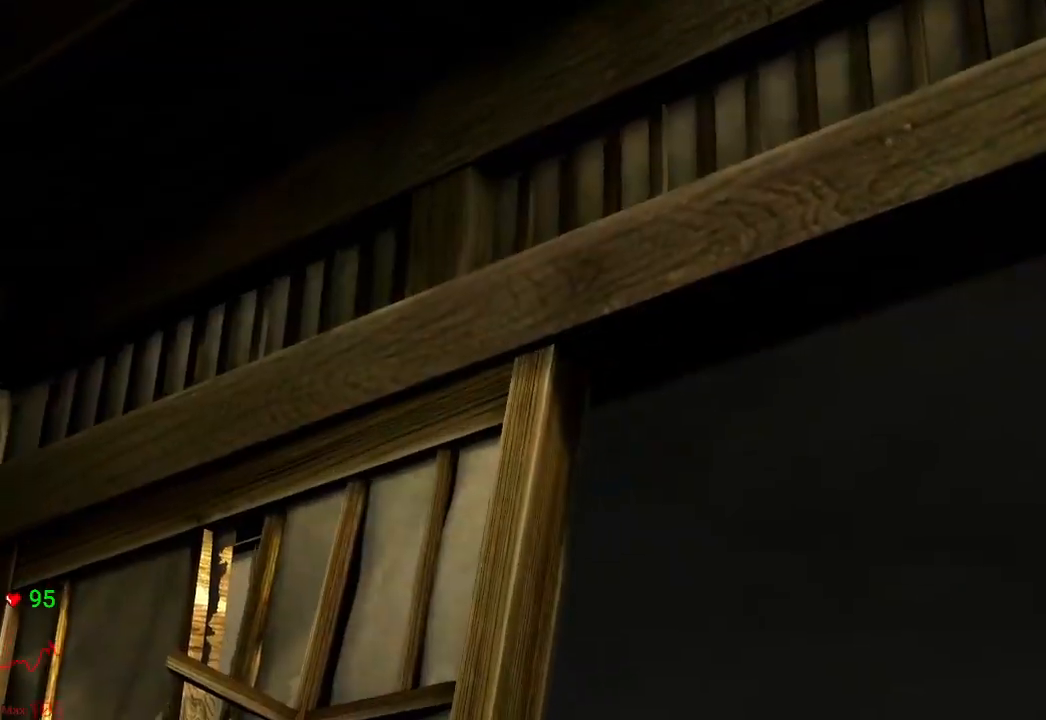
{"dt_ms": 500, "buttons": [], "left_stick": "center", "right_stick": "center", "events": [[167, "START", "down"], [400, "START", "up"]]}
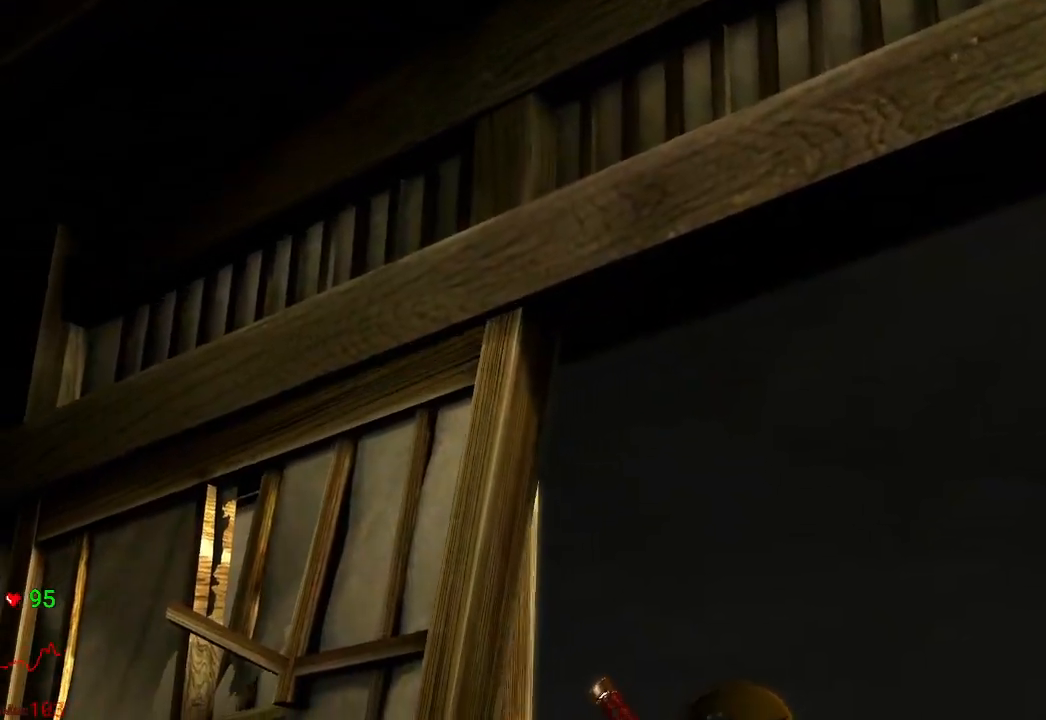
{"dt_ms": 500, "buttons": ["START"], "left_stick": "center", "right_stick": "center", "events": [[50, "START", "down"], [317, "START", "up"], [433, "START", "down"]]}
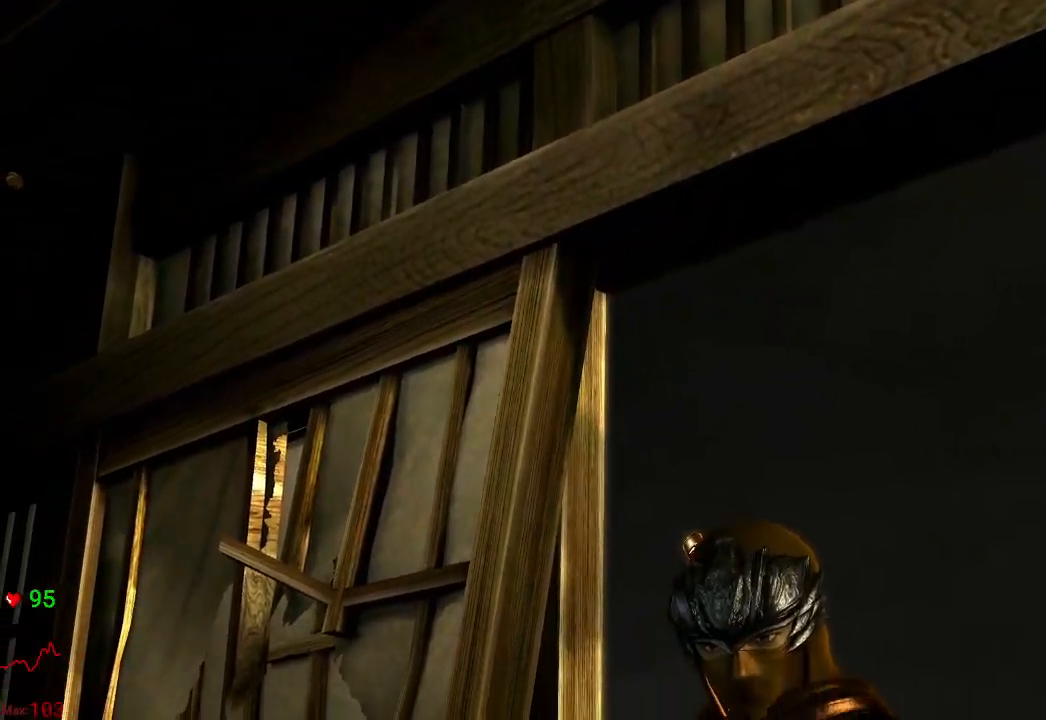
{"dt_ms": 500, "buttons": ["START"], "left_stick": "center", "right_stick": "center", "events": [[267, "START", "up"], [383, "START", "down"]]}
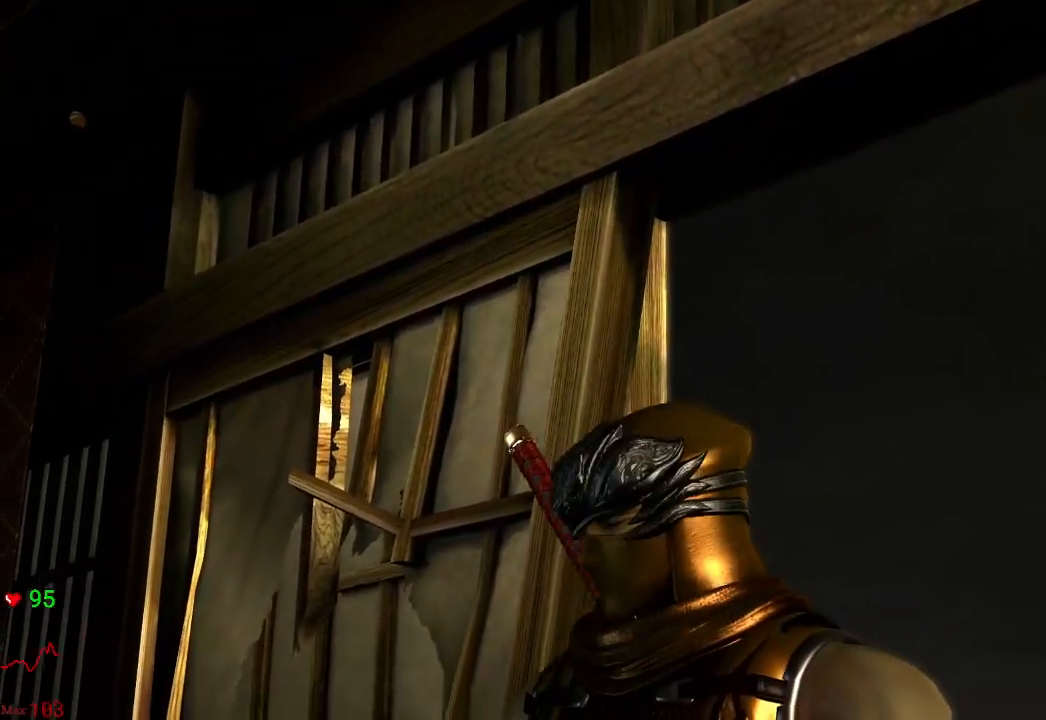
{"dt_ms": 500, "buttons": ["START"], "left_stick": "center", "right_stick": "center", "events": [[200, "START", "up"], [317, "START", "down"]]}
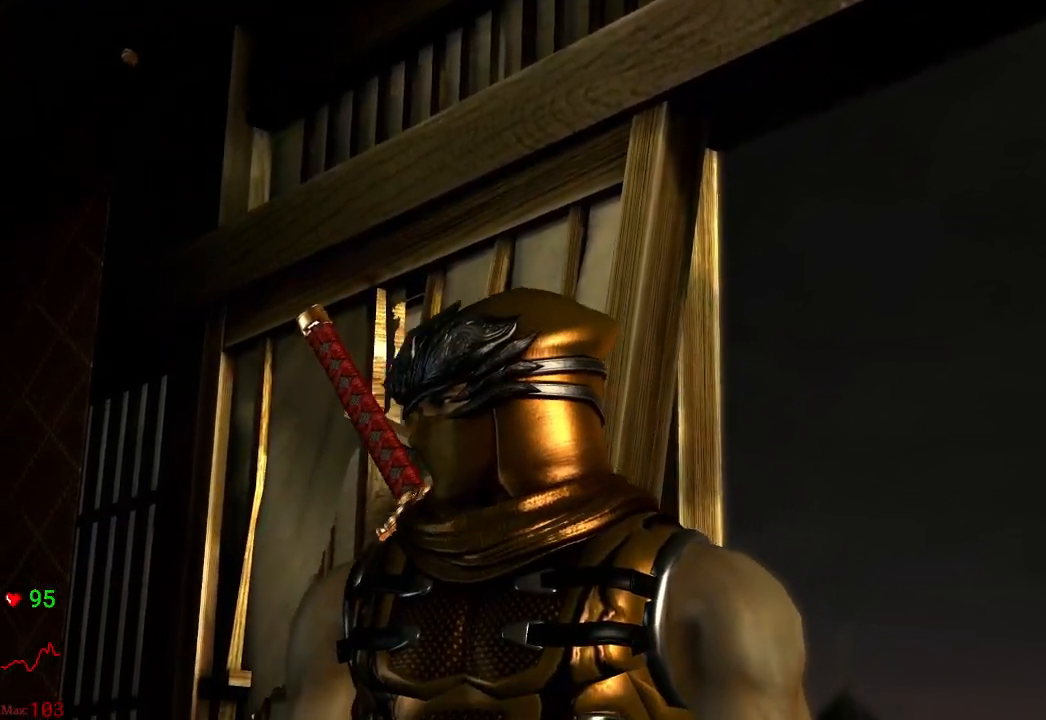
{"dt_ms": 500, "buttons": ["START"], "left_stick": "center", "right_stick": "center", "events": [[150, "START", "up"], [267, "START", "down"]]}
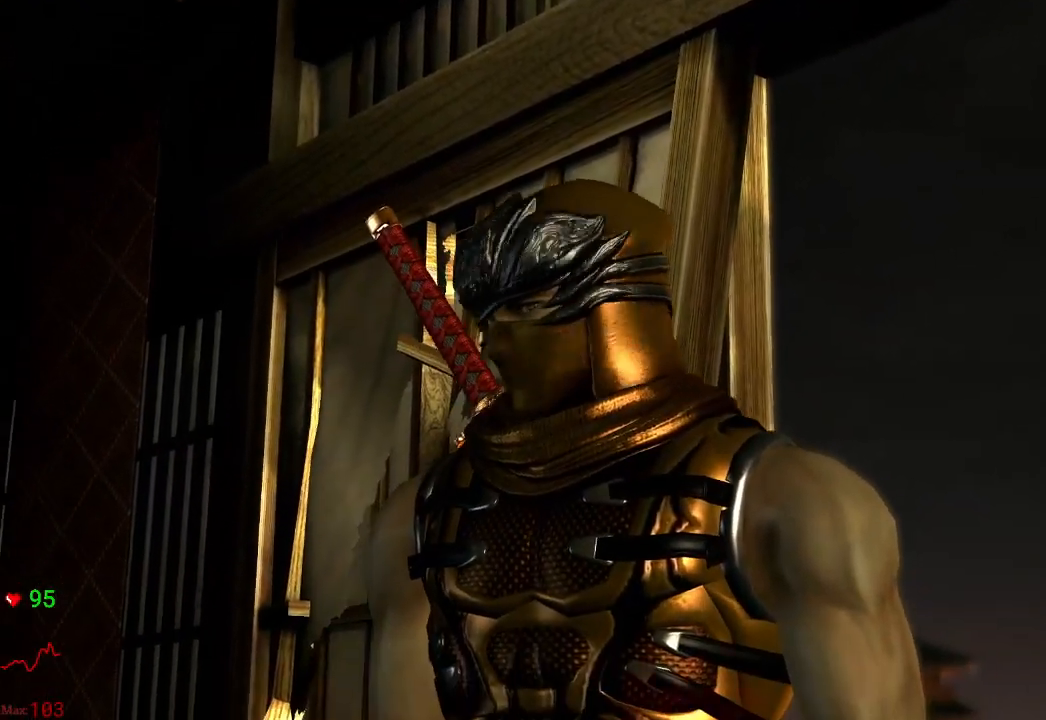
{"dt_ms": 500, "buttons": ["START"], "left_stick": "center", "right_stick": "center", "events": [[33, "START", "up"], [317, "START", "down"]]}